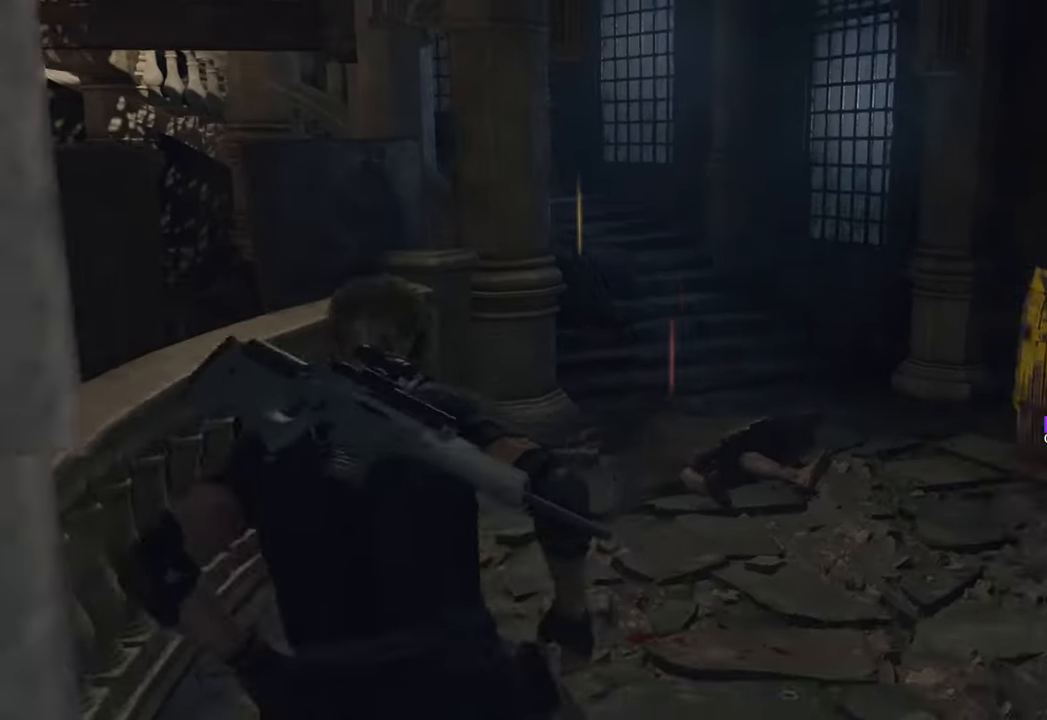
Gameplay with keyboard and mouse; each line is a JSON object with the keys and mouse buttons held at the frame after it. "events" lists presses ("down") and releases ("up") of "1", "2", "3", "4", "5", "a", "b", "c", "caps_lock", "ctrl", "d", "e", "f", "g", "q", "r", "s", "shift", "space", "t", "tab", "tilde", "v", "w", "x", "z", "mouse_left", "mouse_wheel" and "mouse_right" between this image and that frame as [ms after this image, input, new state], when the widget could be followed in between. "mouse_left", "mouse_wheel", "mouse_right" = the "left", "wheel", "right" buttons of the "mouse" list. No other keys are recorded. "wheel" means that the mouse wheel is clicked or scrolled. Not read: mouse_move.
{"keys": ["a", "w"], "mouse": ["right"], "events": [[216, "a", "down"], [266, "a", "up"], [266, "mouse_right", "down"], [450, "a", "down"]]}
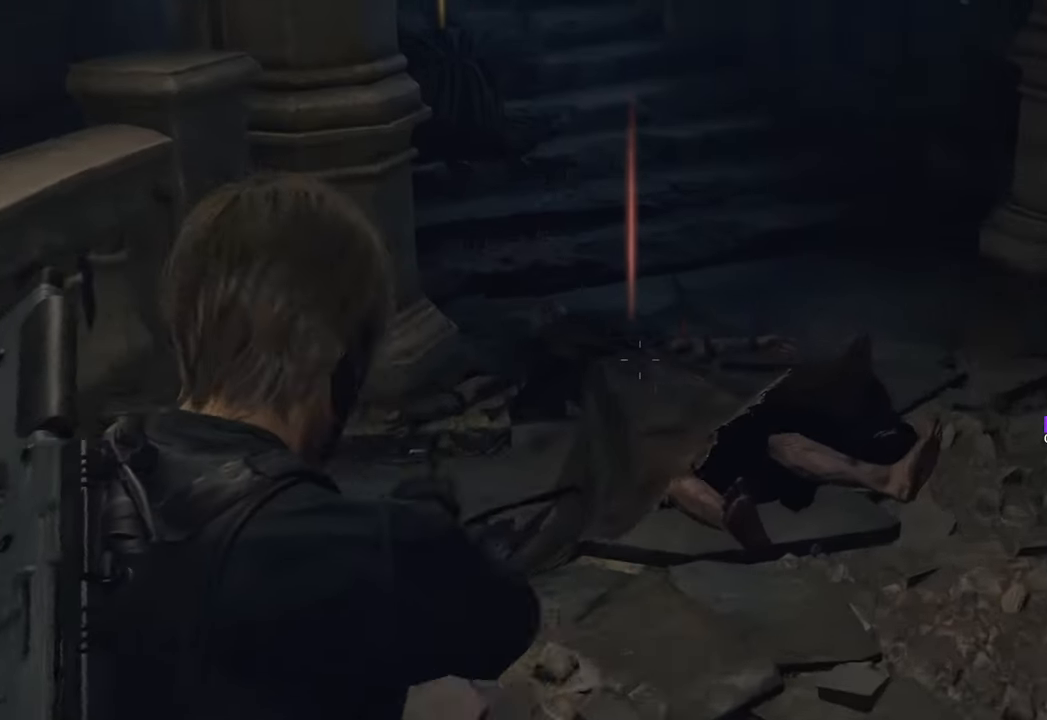
{"keys": ["w"], "mouse": [], "events": [[183, "mouse_right", "up"], [333, "a", "up"]]}
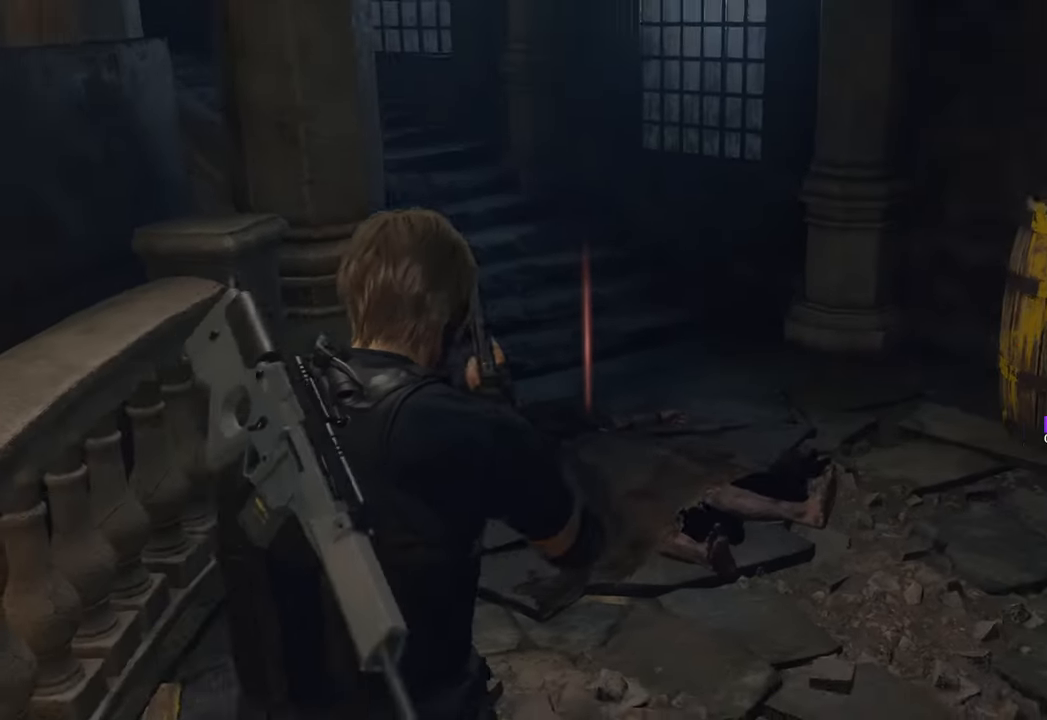
{"keys": ["f", "w"], "mouse": [], "events": [[116, "f", "down"], [250, "f", "up"], [400, "f", "down"]]}
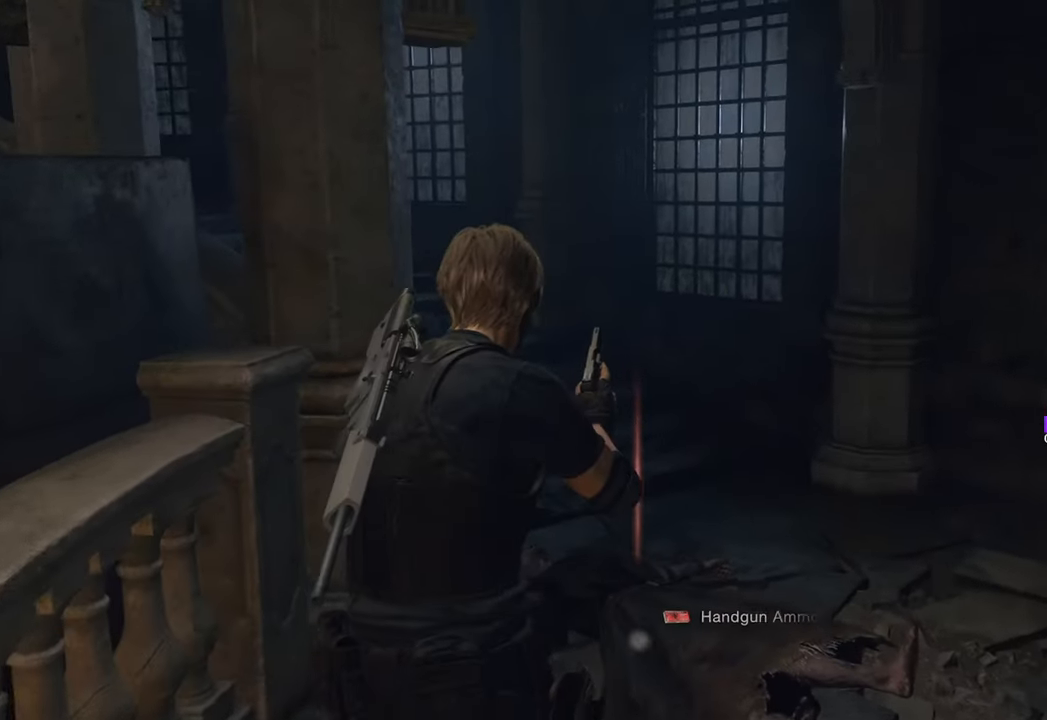
{"keys": ["w"], "mouse": [], "events": [[33, "f", "up"], [133, "f", "down"], [216, "f", "up"], [266, "shift", "down"], [450, "shift", "up"]]}
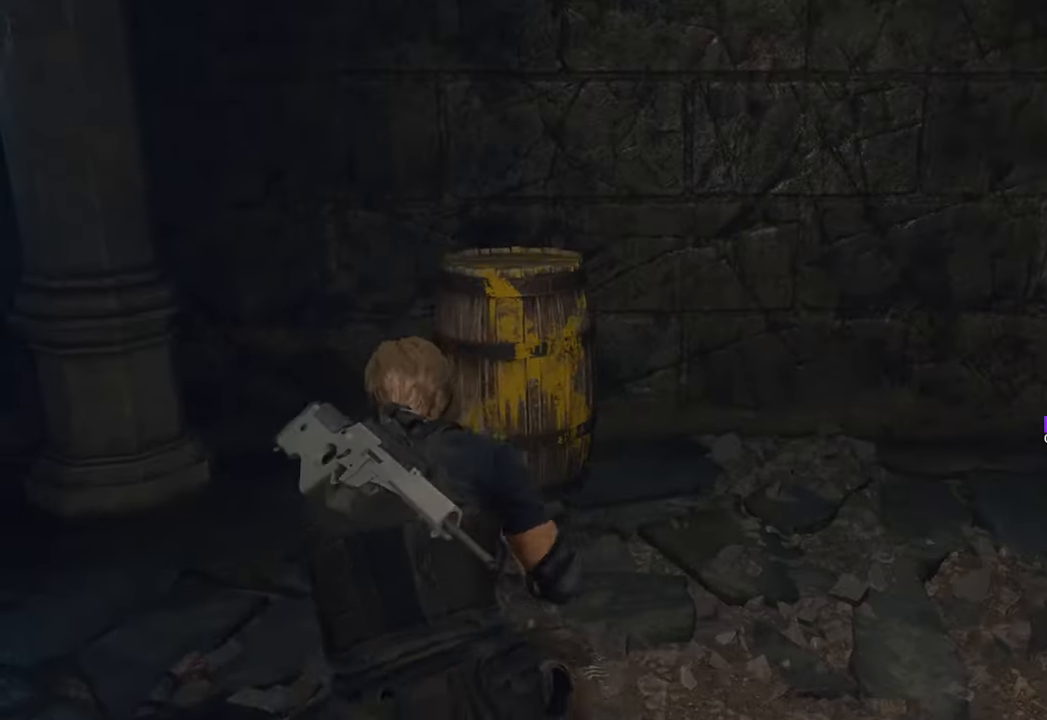
{"keys": ["space", "w"], "mouse": [], "events": [[183, "space", "down"], [366, "mouse_left", "down"], [466, "mouse_left", "up"]]}
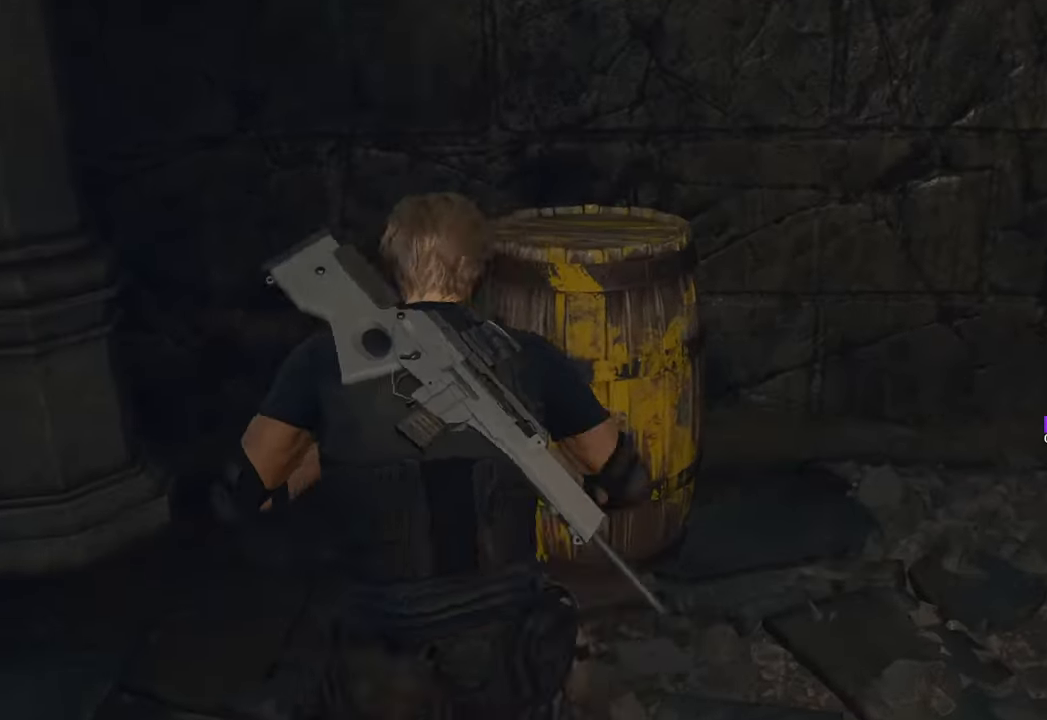
{"keys": ["d", "shift", "w"], "mouse": [], "events": [[200, "space", "up"], [250, "d", "down"], [383, "shift", "down"]]}
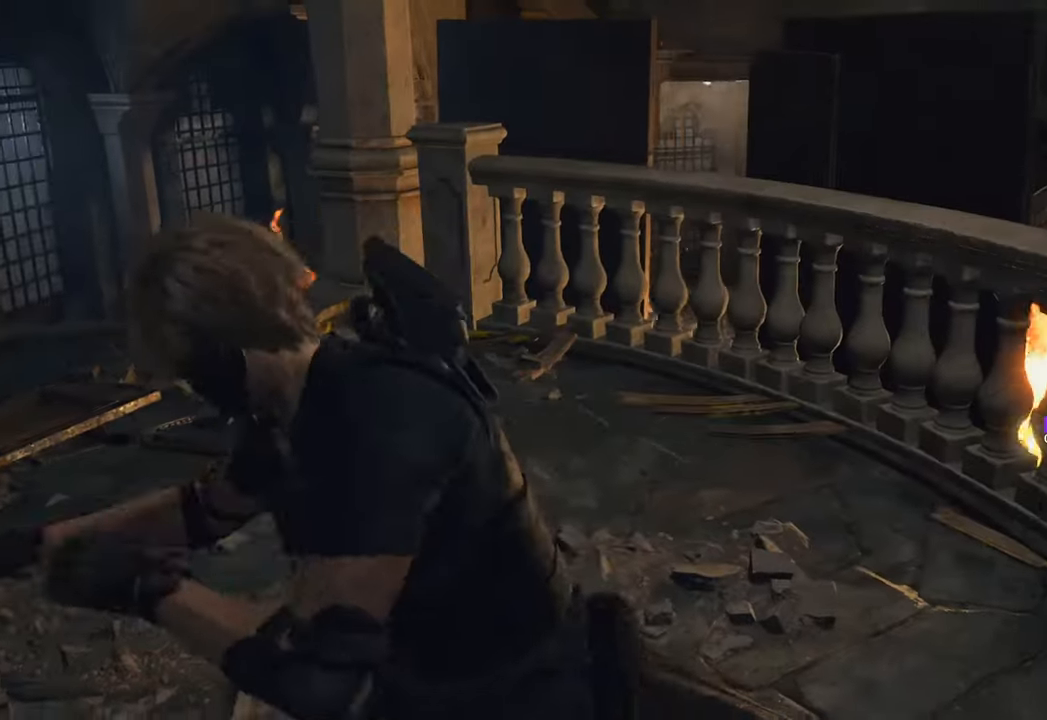
{"keys": ["w"], "mouse": [], "events": [[83, "shift", "up"], [216, "d", "up"], [450, "r", "down"], [500, "r", "up"]]}
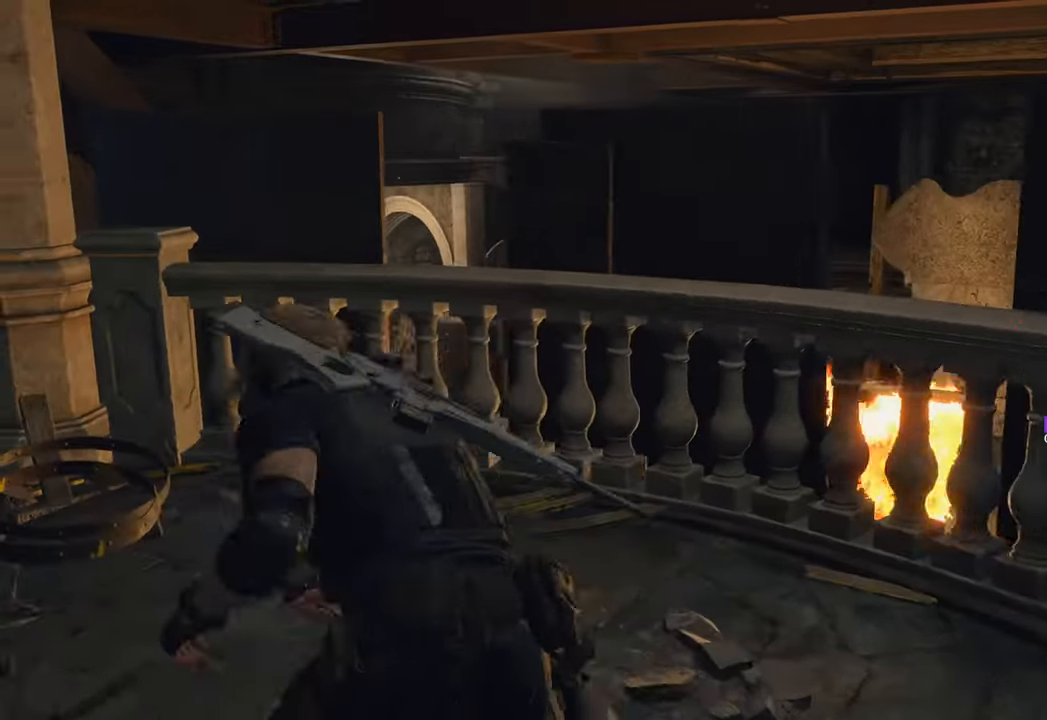
{"keys": ["w"], "mouse": [], "events": [[283, "r", "down"], [416, "r", "up"]]}
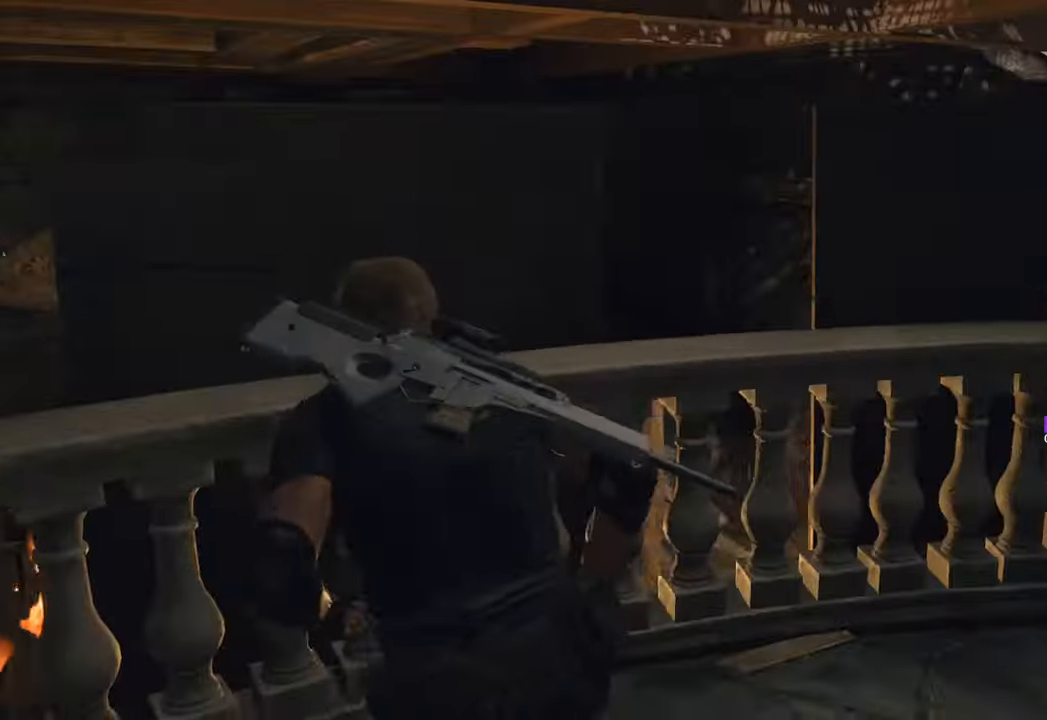
{"keys": ["a"], "mouse": [], "events": [[50, "w", "up"], [433, "a", "down"]]}
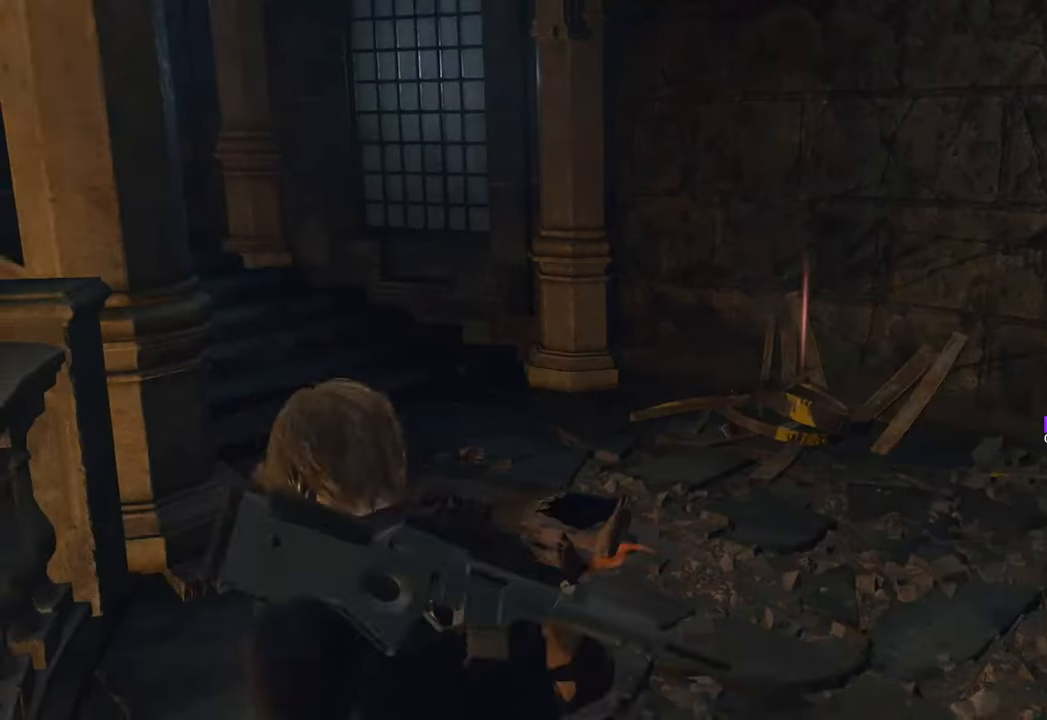
{"keys": [], "mouse": [], "events": [[166, "w", "down"], [266, "a", "up"], [350, "w", "up"]]}
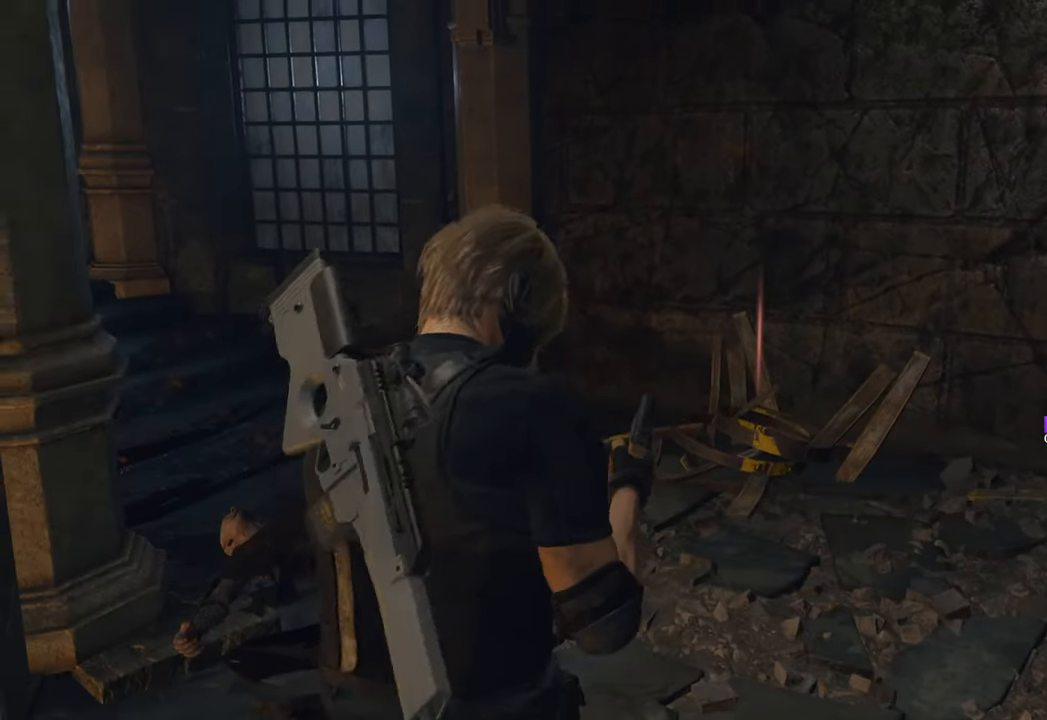
{"keys": [], "mouse": [], "events": [[183, "d", "down"], [266, "d", "up"]]}
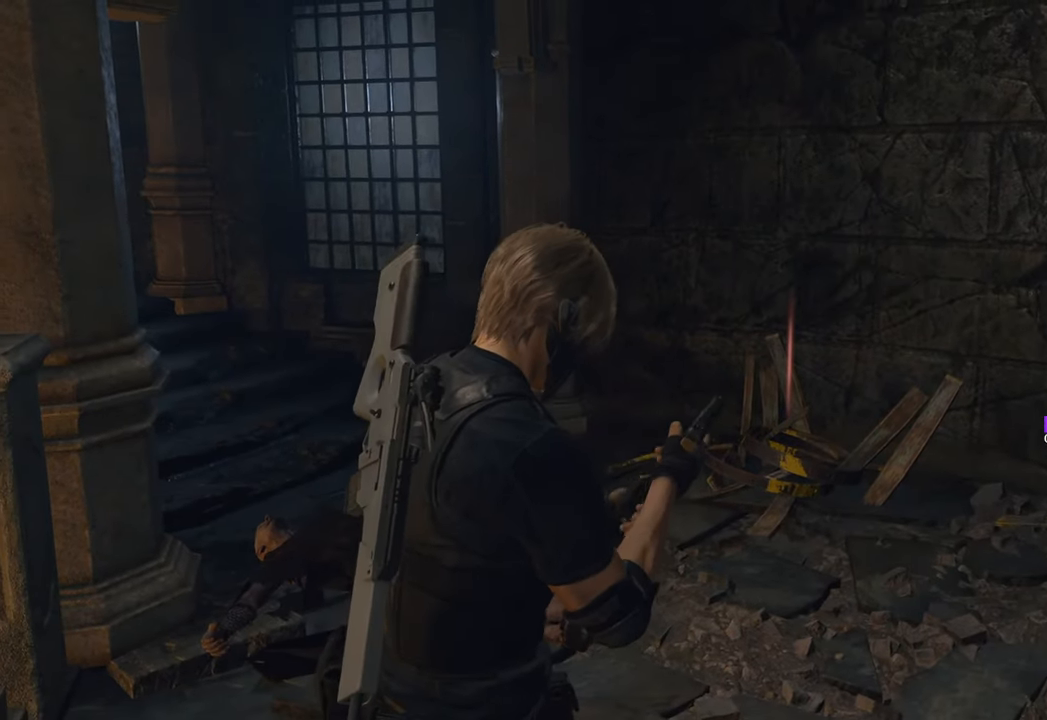
{"keys": [], "mouse": [], "events": []}
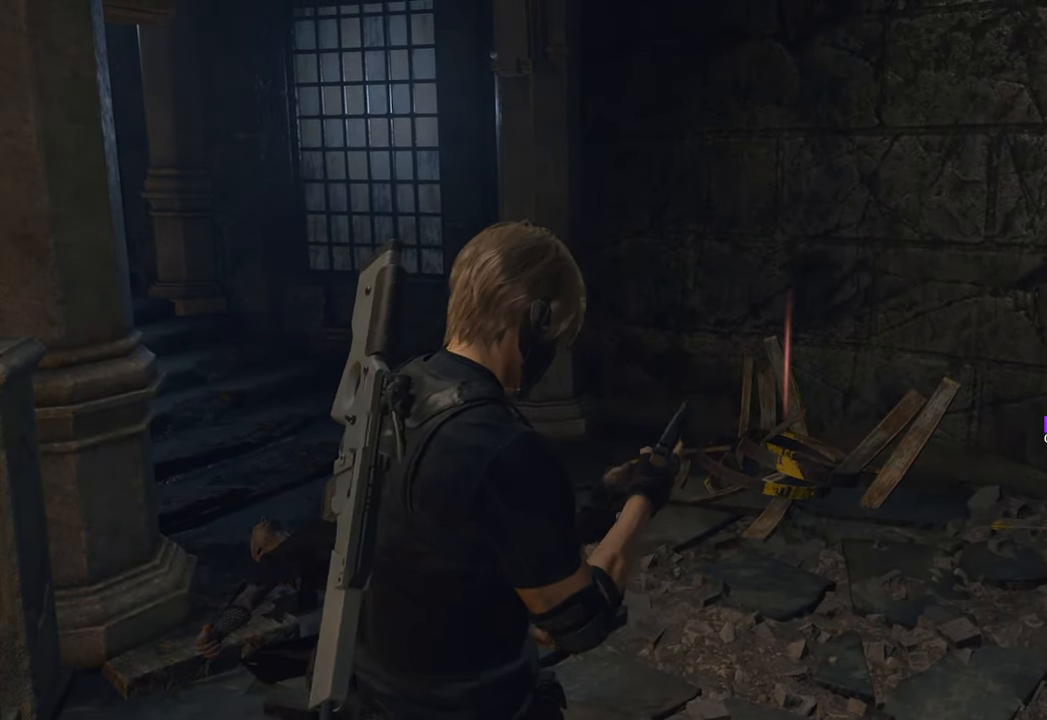
{"keys": ["2"], "mouse": [], "events": [[500, "2", "down"]]}
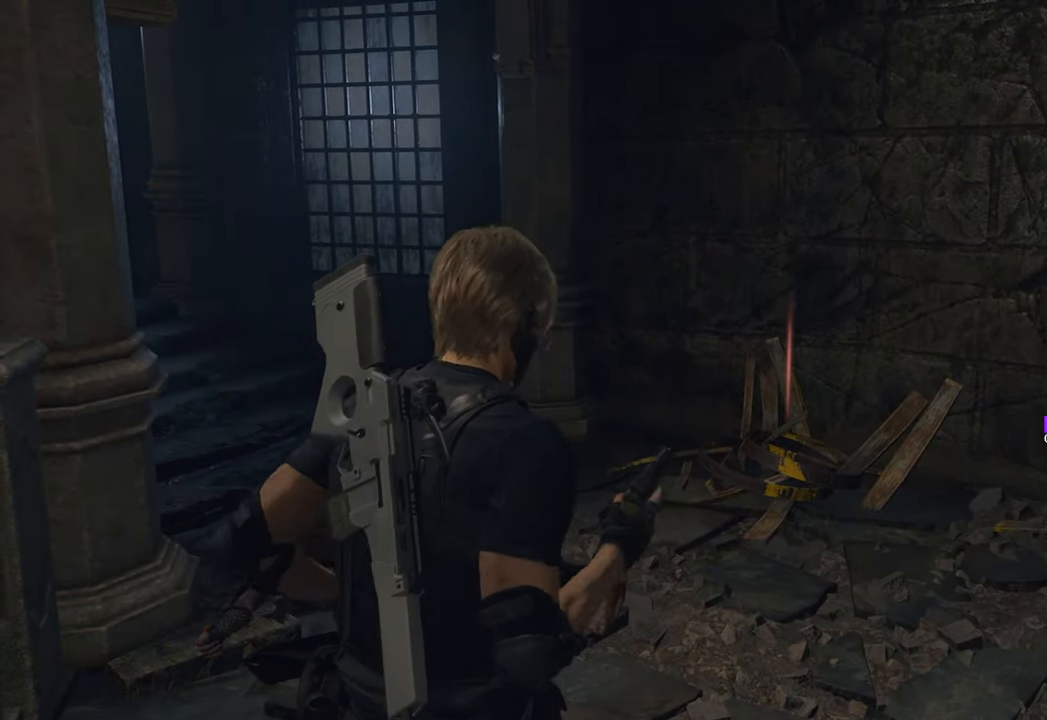
{"keys": [], "mouse": [], "events": [[100, "2", "up"]]}
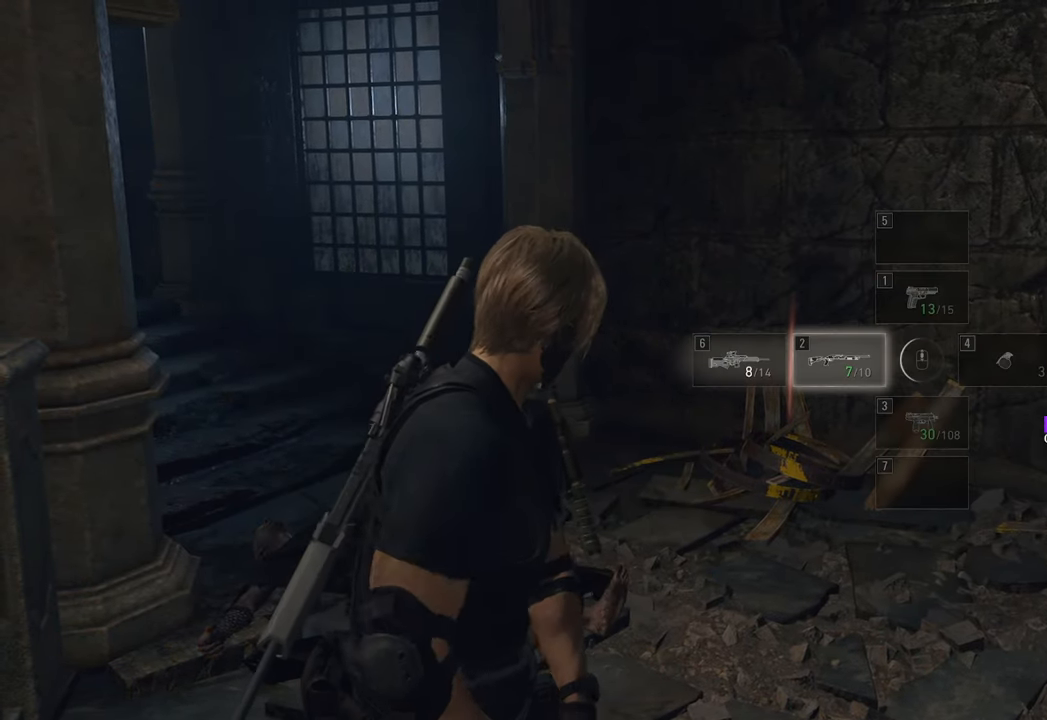
{"keys": [], "mouse": [], "events": []}
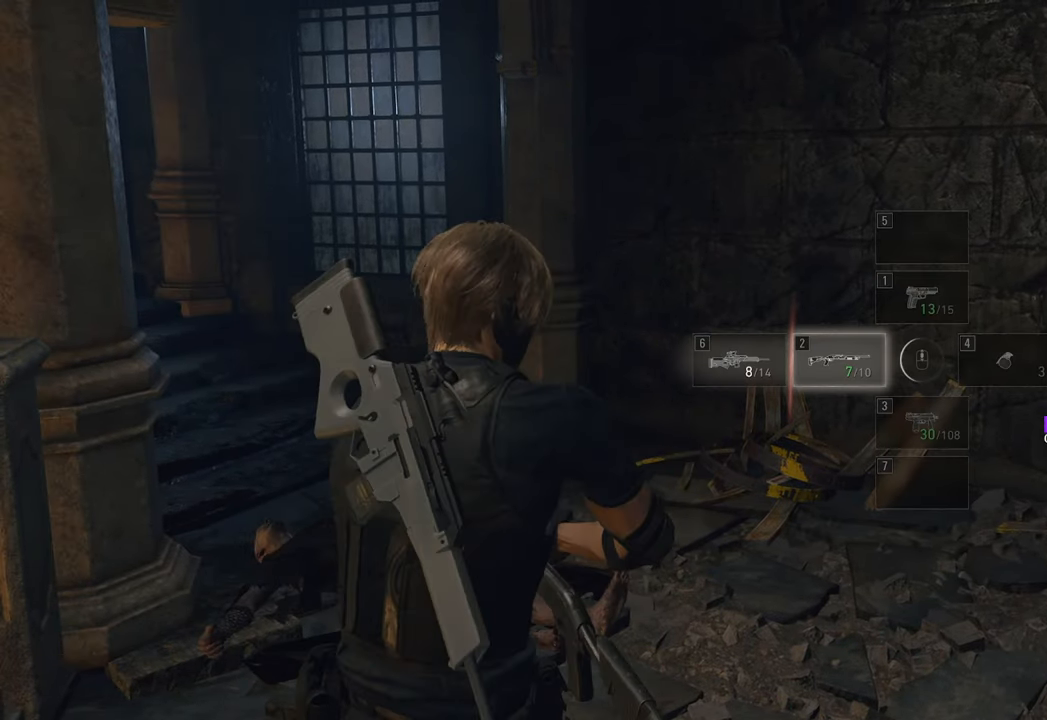
{"keys": [], "mouse": [], "events": []}
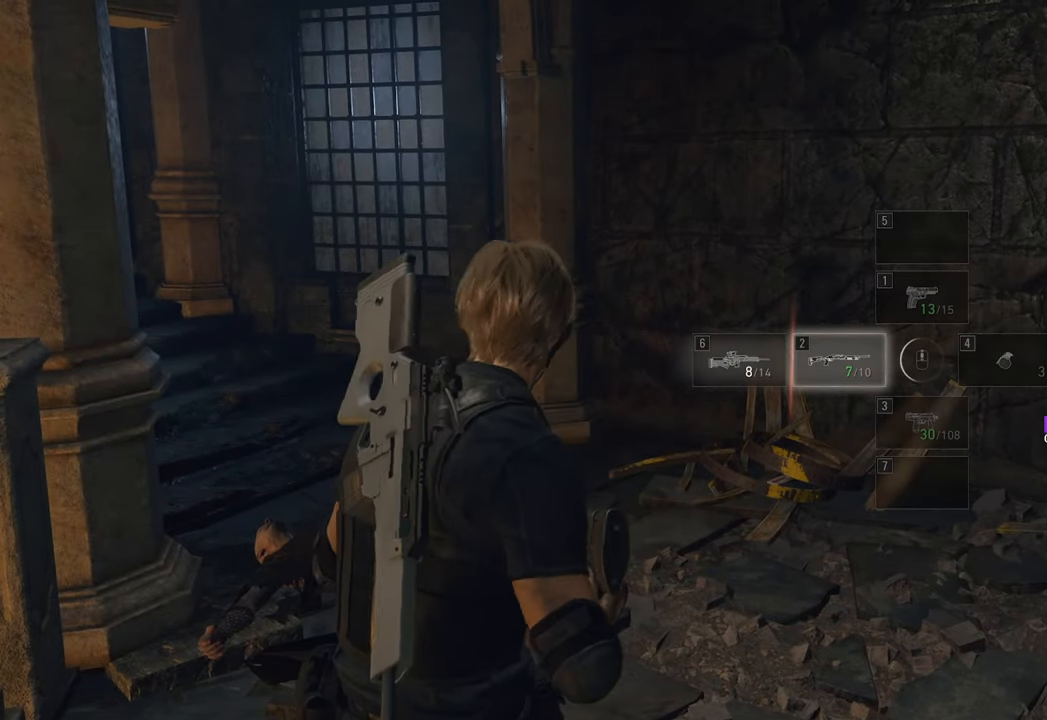
{"keys": [], "mouse": [], "events": []}
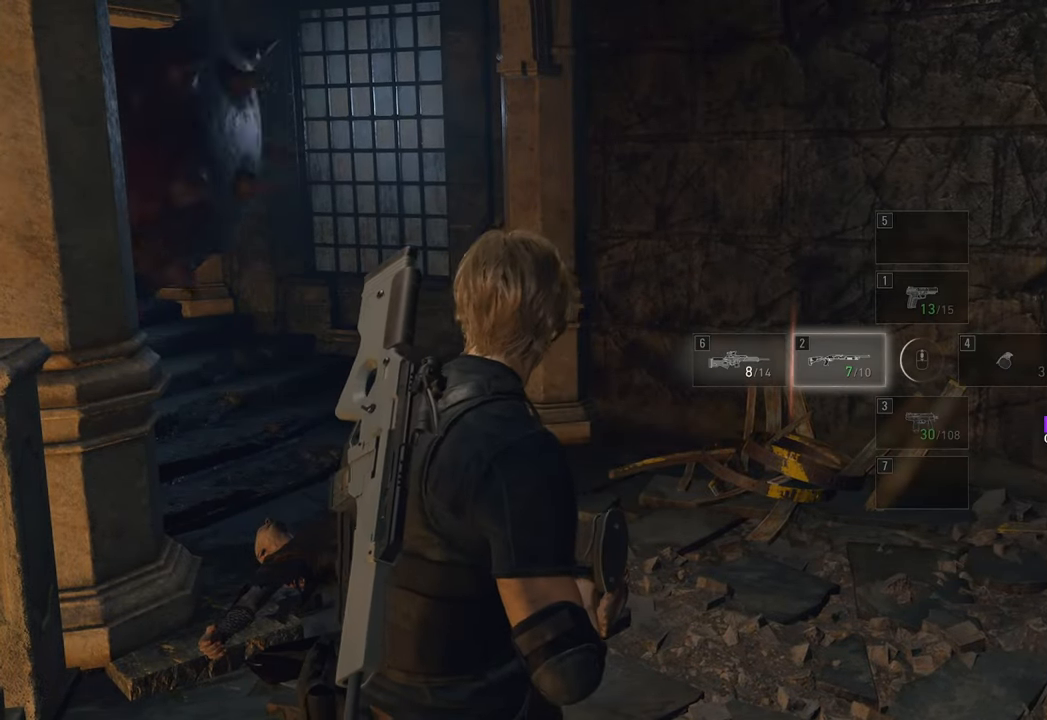
{"keys": [], "mouse": [], "events": []}
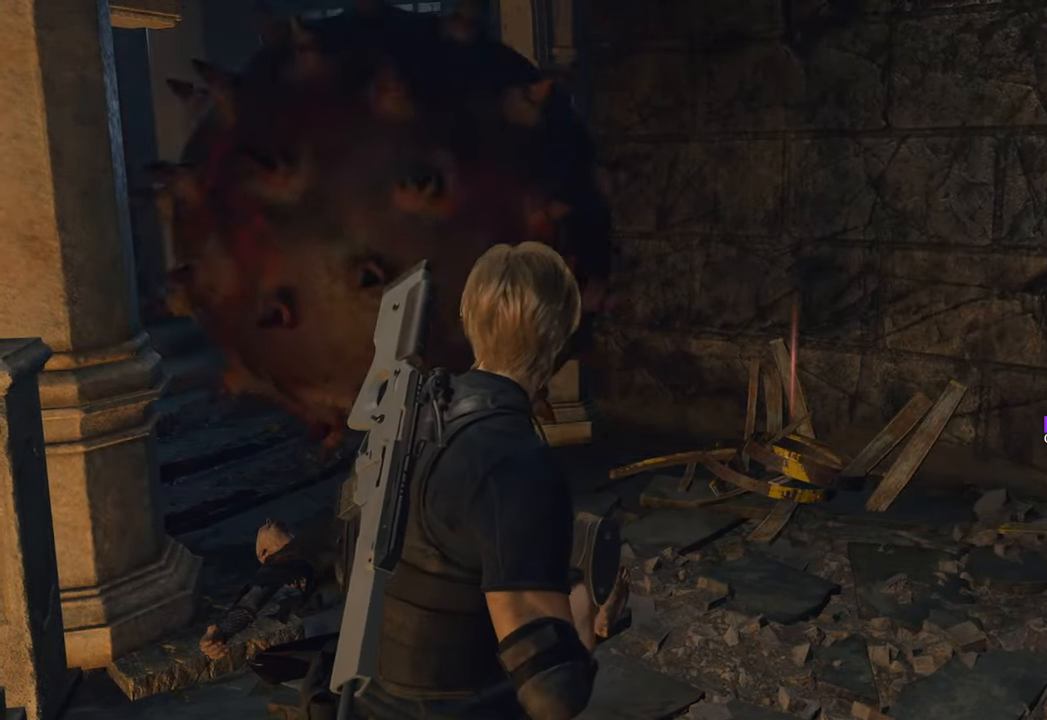
{"keys": ["w"], "mouse": [], "events": [[266, "1", "down"], [350, "1", "up"], [500, "w", "down"]]}
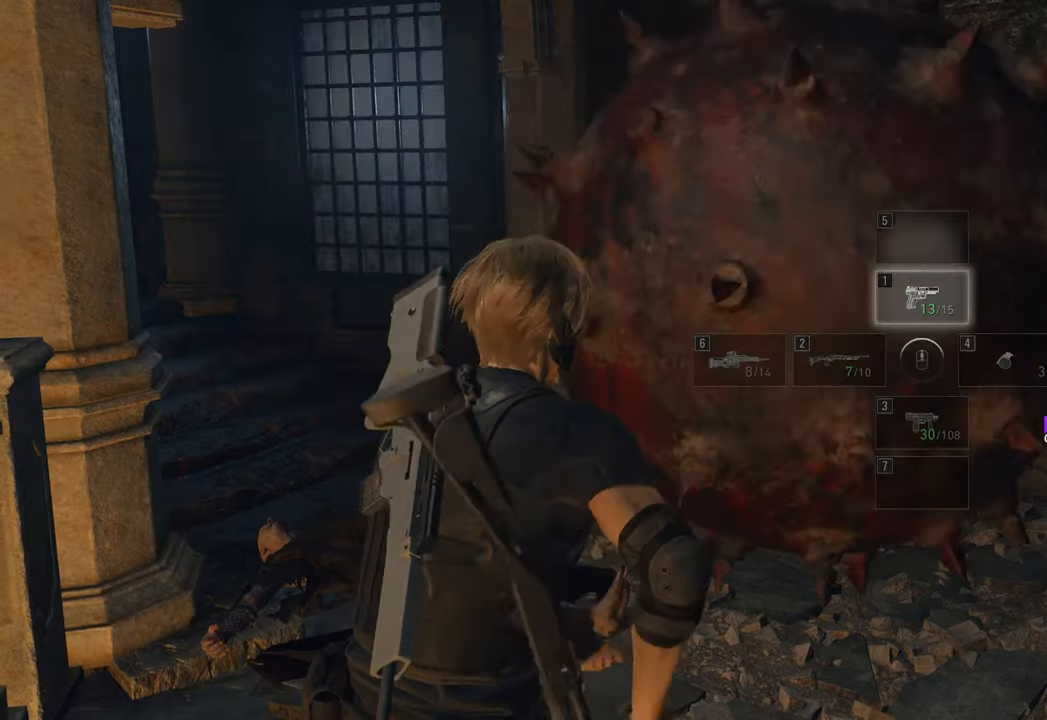
{"keys": ["w"], "mouse": [], "events": [[83, "shift", "down"], [283, "shift", "up"]]}
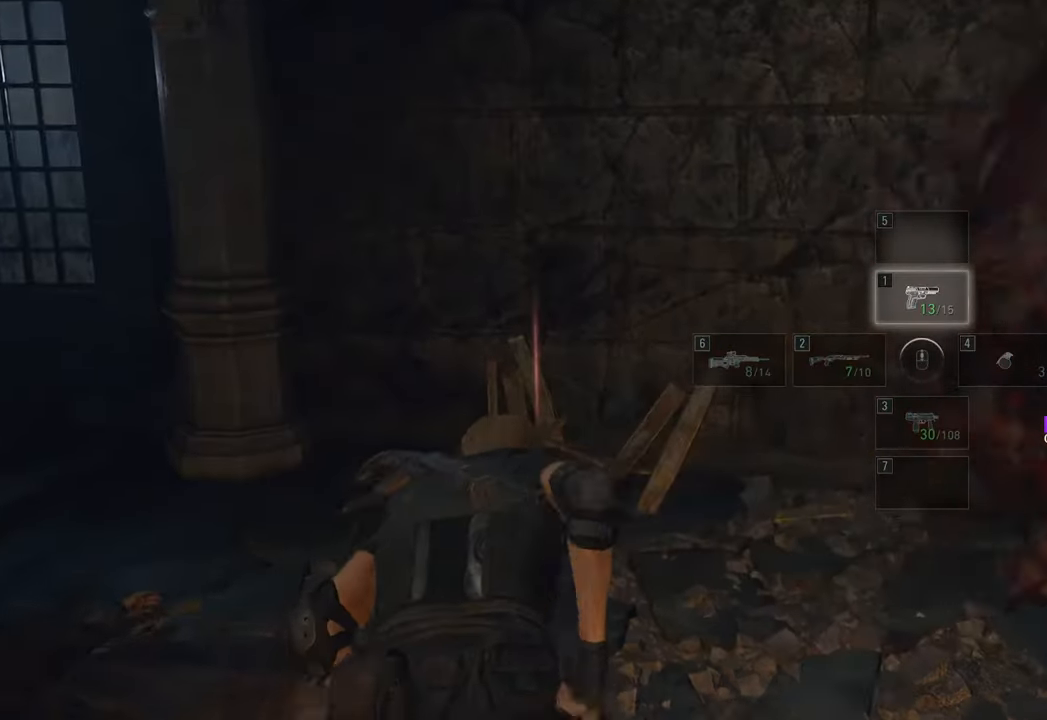
{"keys": ["f", "w"], "mouse": [], "events": [[250, "f", "down"], [333, "f", "up"], [433, "f", "down"]]}
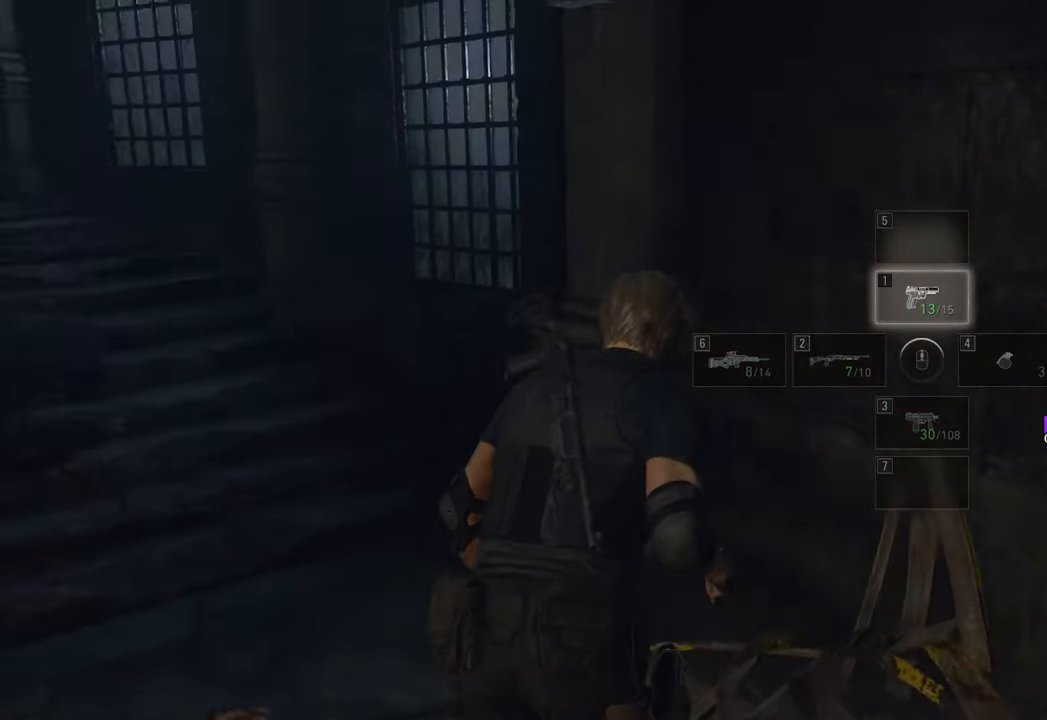
{"keys": ["w"], "mouse": [], "events": [[33, "f", "up"], [116, "a", "down"], [116, "f", "down"], [216, "f", "up"], [450, "a", "up"]]}
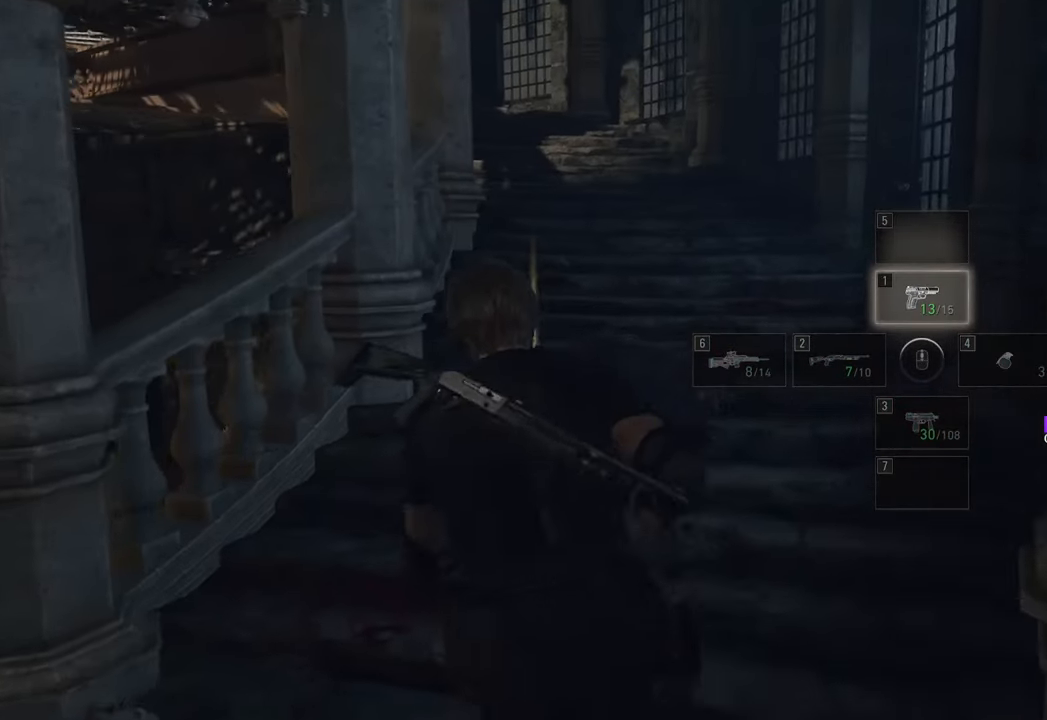
{"keys": ["w"], "mouse": [], "events": [[133, "f", "down"], [233, "f", "up"], [316, "f", "down"], [416, "f", "up"]]}
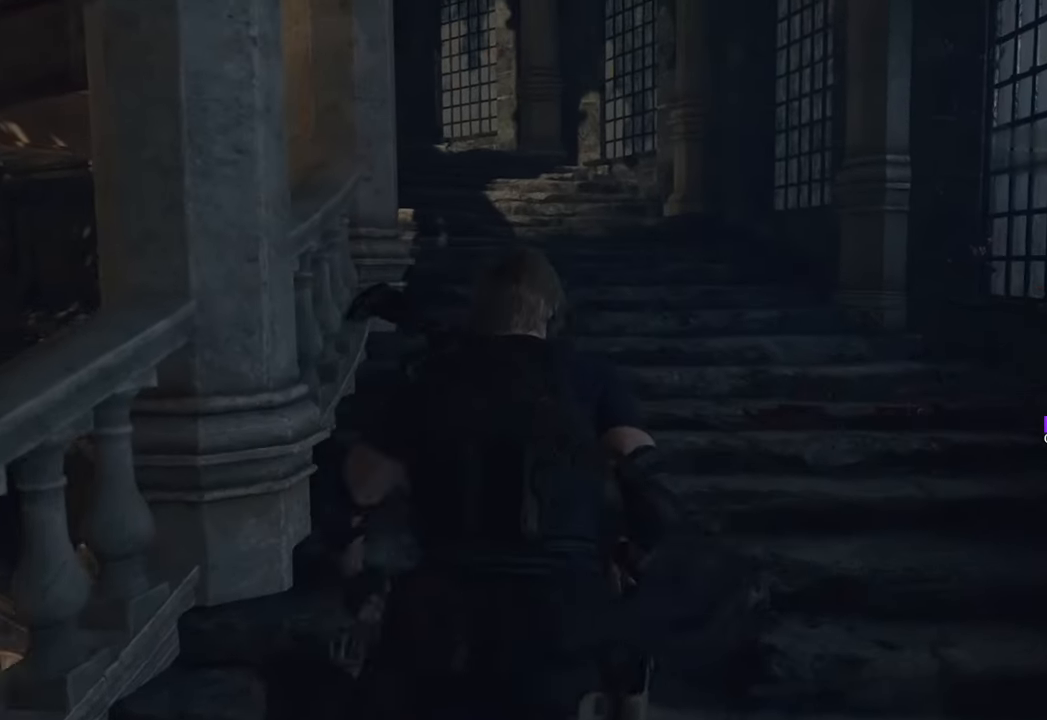
{"keys": ["d", "w"], "mouse": [], "events": [[16, "f", "down"], [116, "f", "up"], [450, "d", "down"]]}
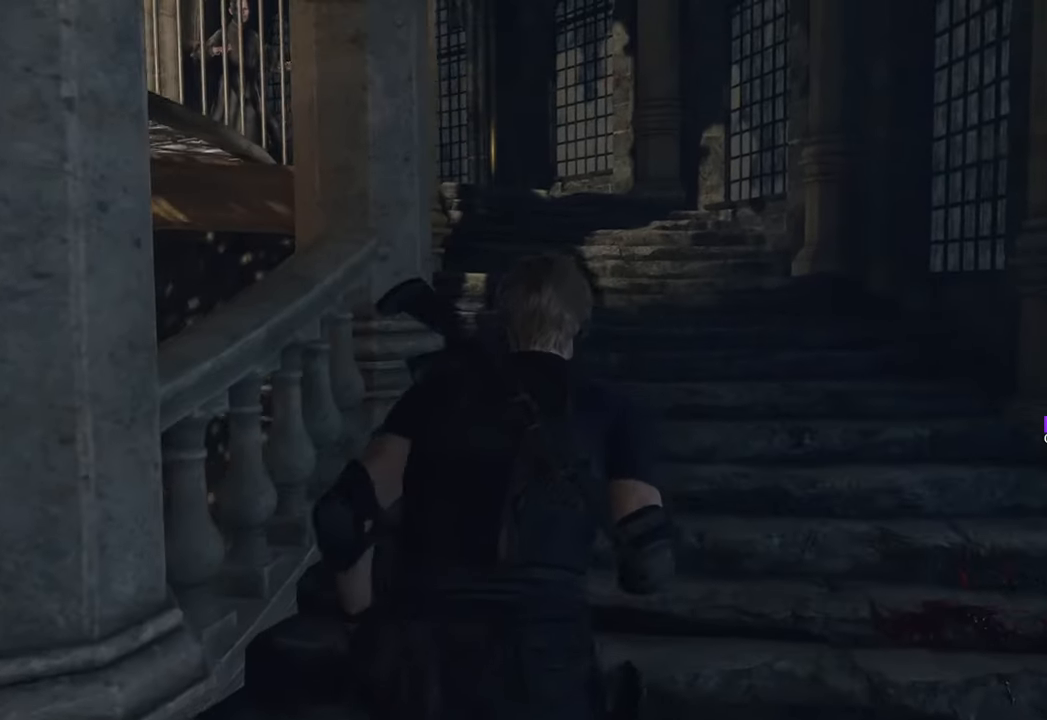
{"keys": ["w"], "mouse": [], "events": [[83, "d", "up"], [300, "d", "down"], [500, "d", "up"]]}
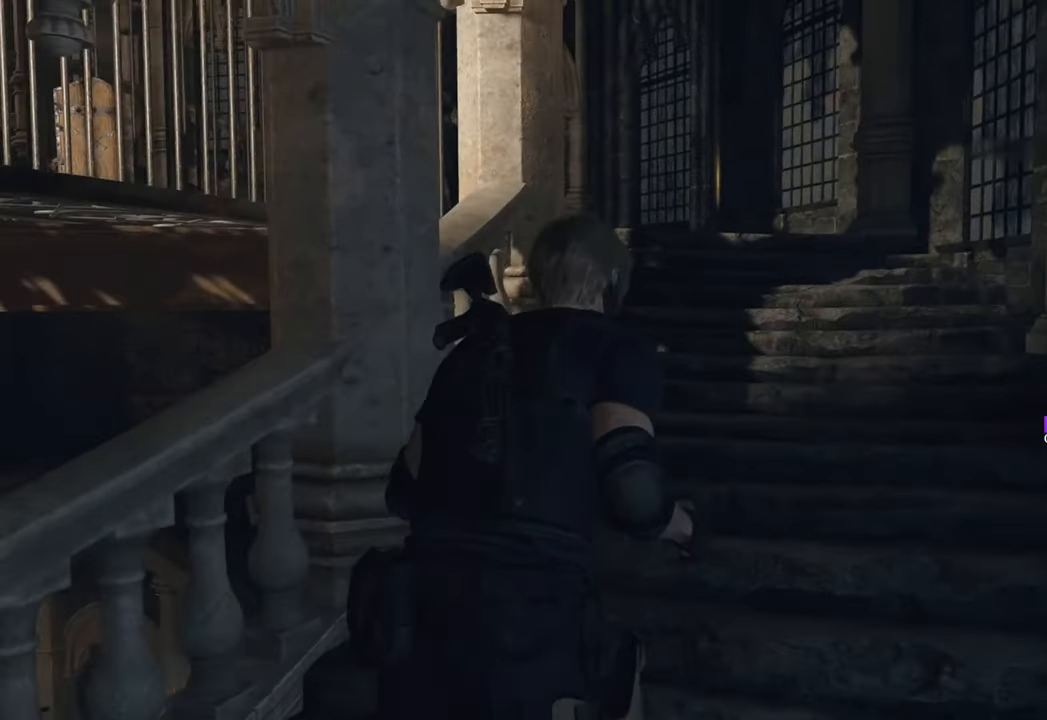
{"keys": ["w"], "mouse": [], "events": [[200, "d", "down"], [316, "d", "up"]]}
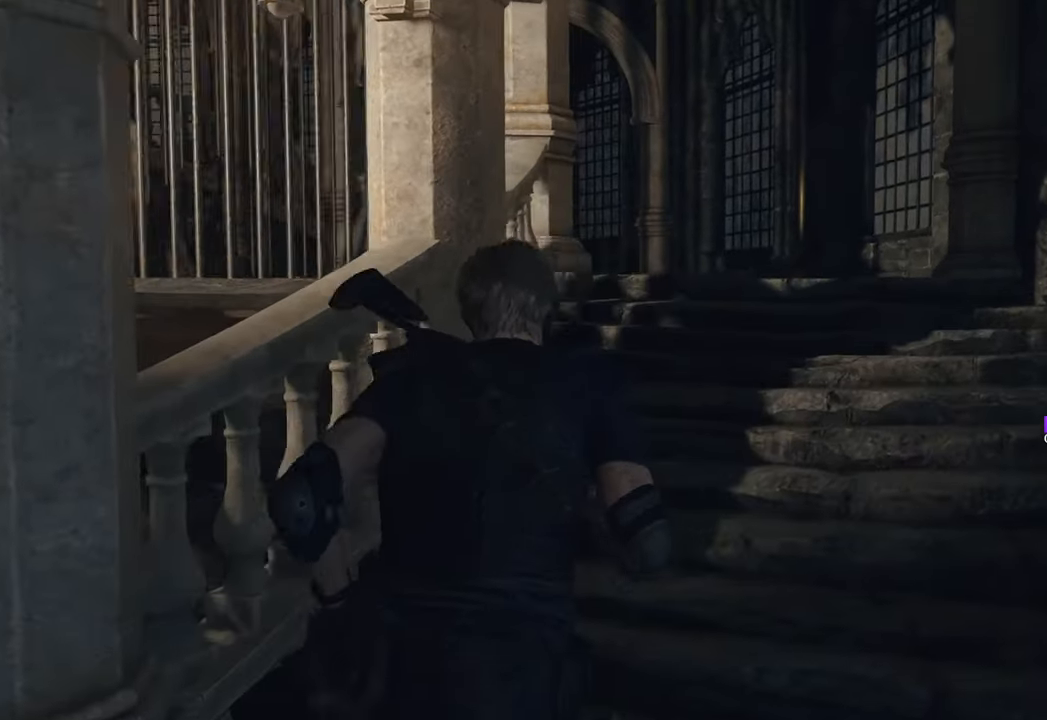
{"keys": ["d", "w"], "mouse": [], "events": [[16, "d", "down"], [166, "d", "up"], [300, "d", "down"]]}
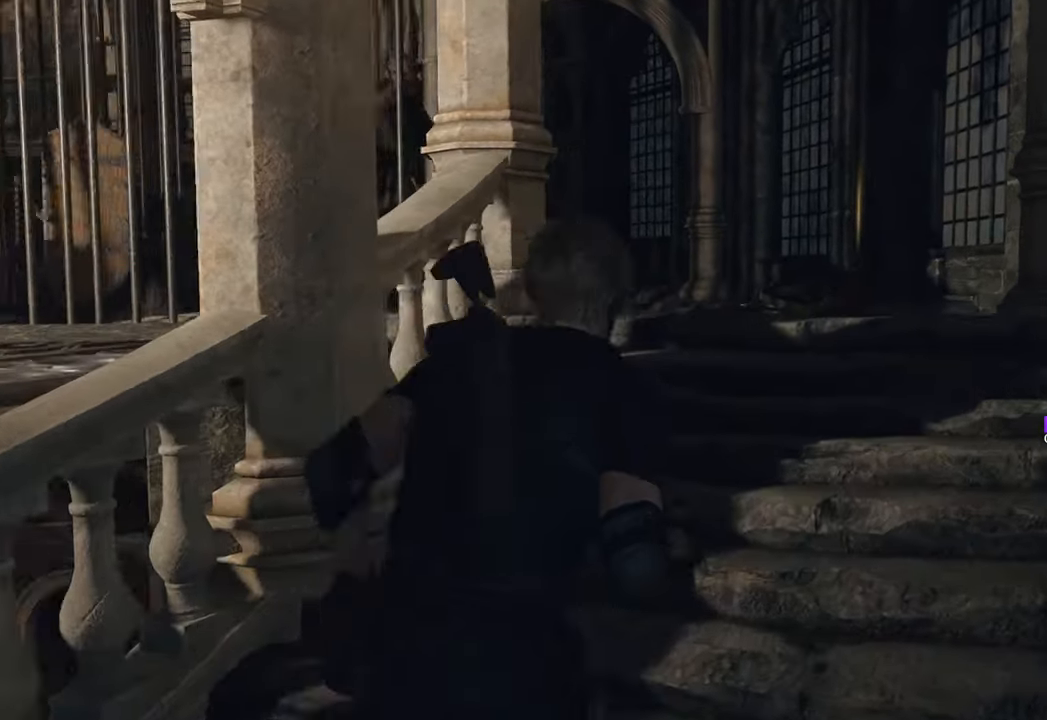
{"keys": ["d", "w"], "mouse": [], "events": []}
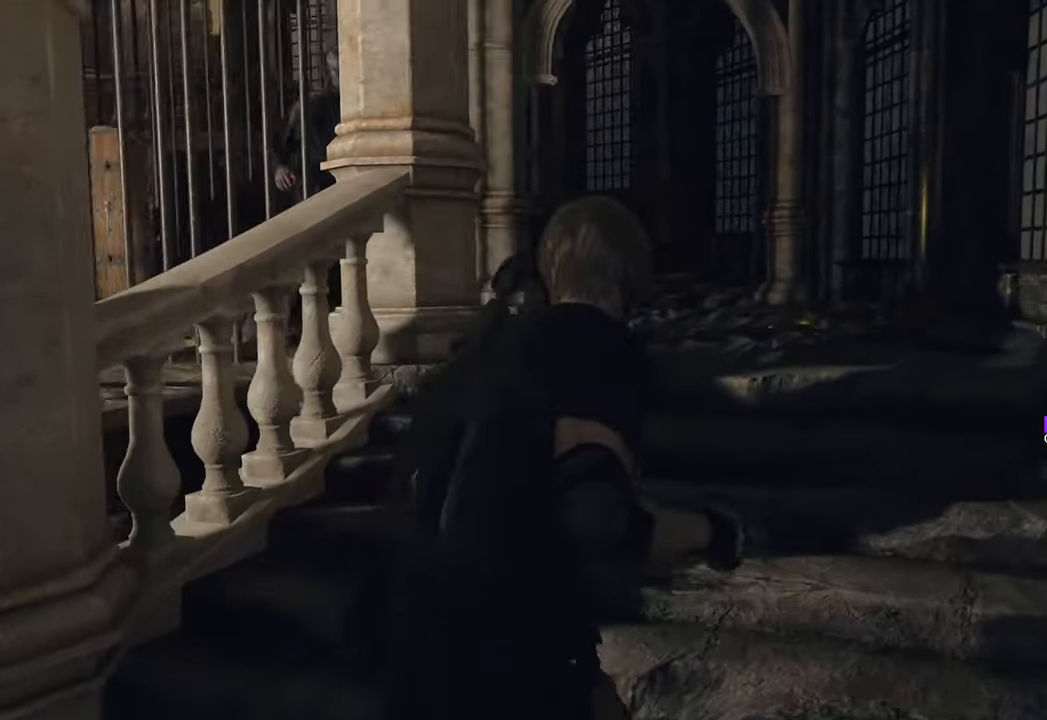
{"keys": ["w"], "mouse": [], "events": [[333, "d", "up"]]}
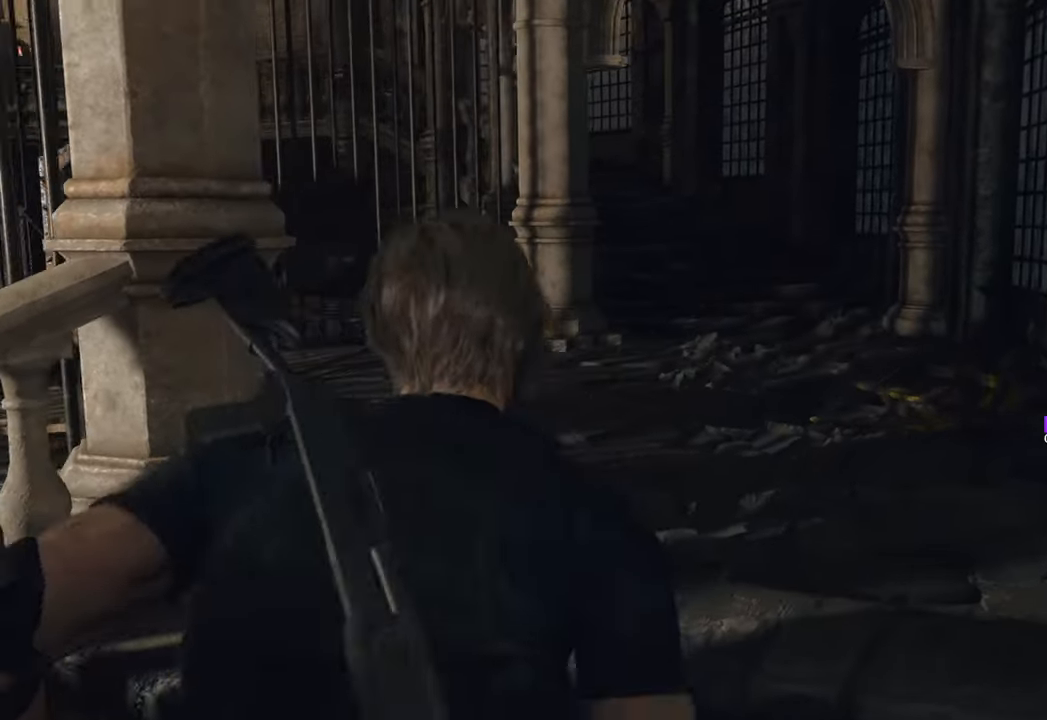
{"keys": ["d", "w"], "mouse": [], "events": [[16, "d", "down"], [200, "d", "up"], [300, "d", "down"]]}
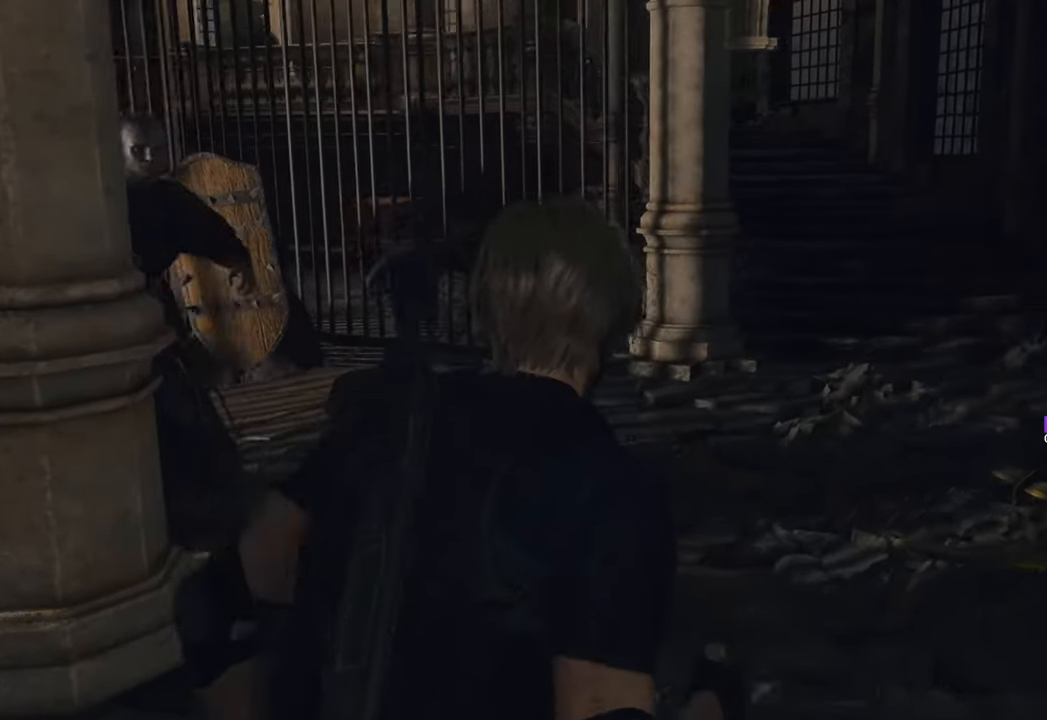
{"keys": ["d", "w"], "mouse": [], "events": []}